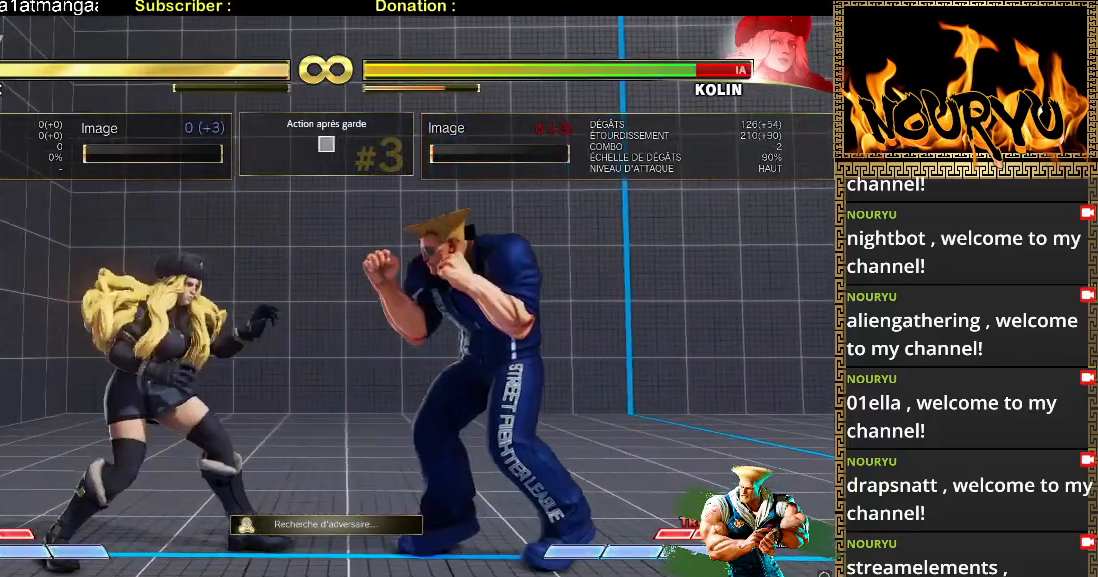
Gameplay with a controller (arcade stick); each line is a JSON object with the inputs held at the frame after it (dt_ms = milliseconds from this image to that frame). "events" lists button and stick changes between this image and that frame as [ms after this image, input, new state], when the widget could be followed in between. Not read: L3 R1 R3.
{"dt_ms": 500, "buttons": [], "left_stick": "right", "events": [[33, "left_stick", "right"], [400, "left_stick", "up"], [500, "left_stick", "right"]]}
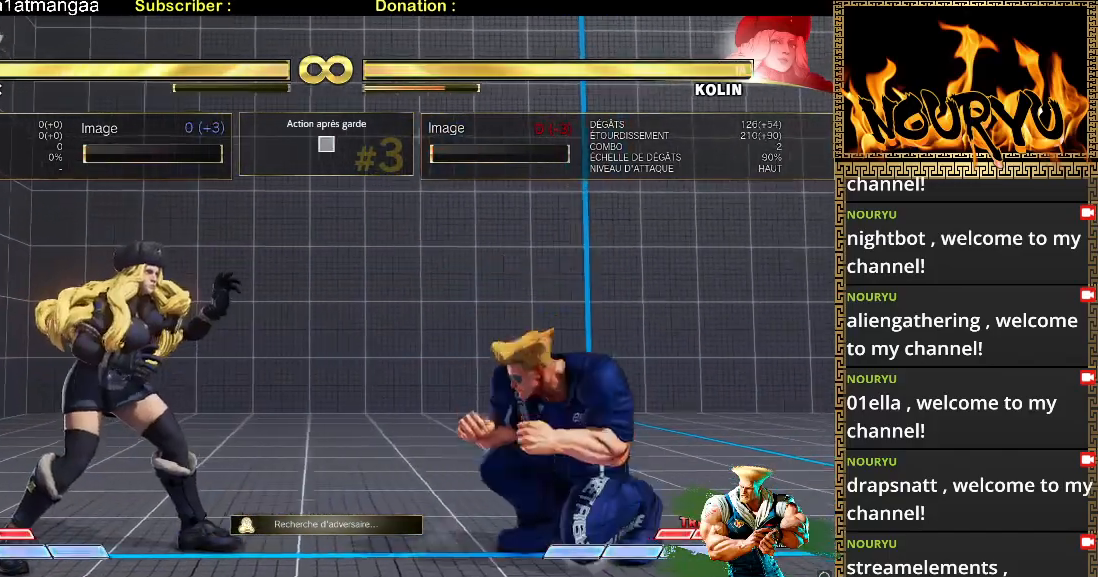
{"dt_ms": 500, "buttons": [], "left_stick": "center", "events": [[150, "left_stick", "center"]]}
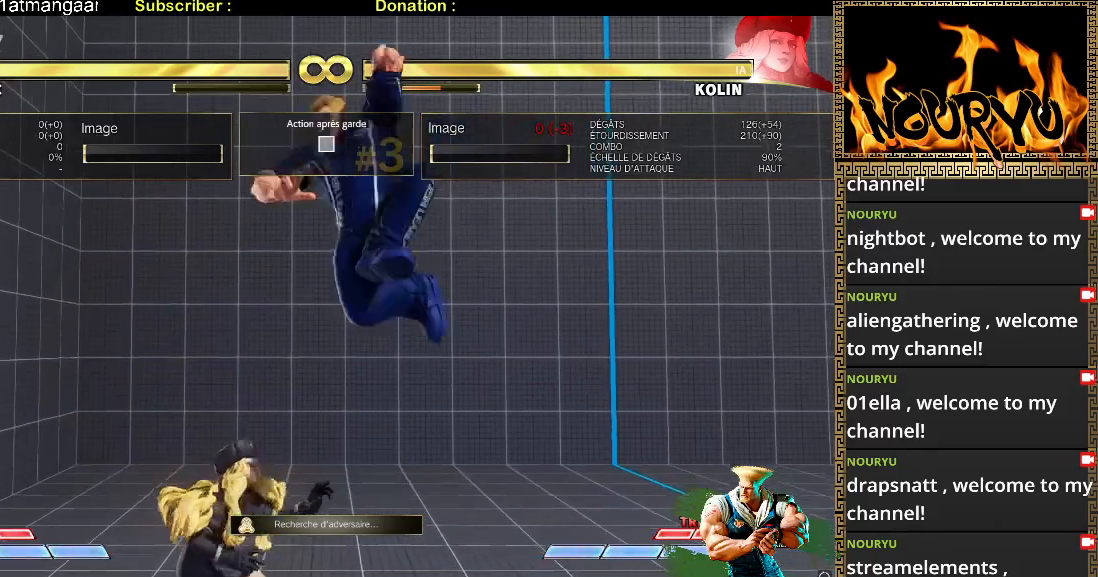
{"dt_ms": 500, "buttons": [], "left_stick": "left", "events": [[267, "left_stick", "left"]]}
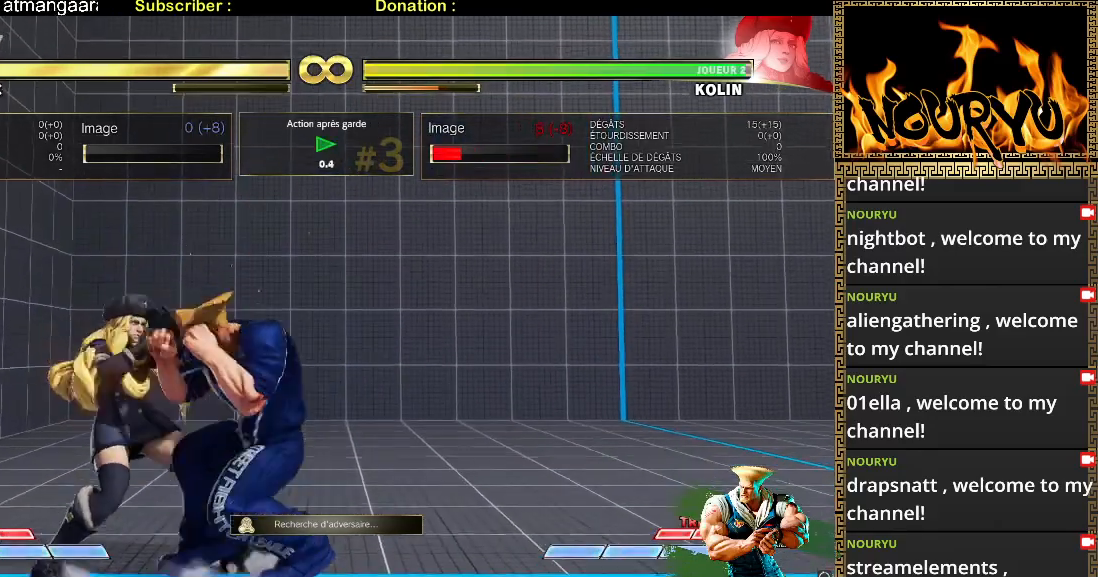
{"dt_ms": 1000, "buttons": [], "left_stick": "center", "events": [[50, "left_stick", "right"], [67, "TRIANGLE", "down"], [150, "left_stick", "down-right"], [550, "TRIANGLE", "up"], [817, "left_stick", "center"]]}
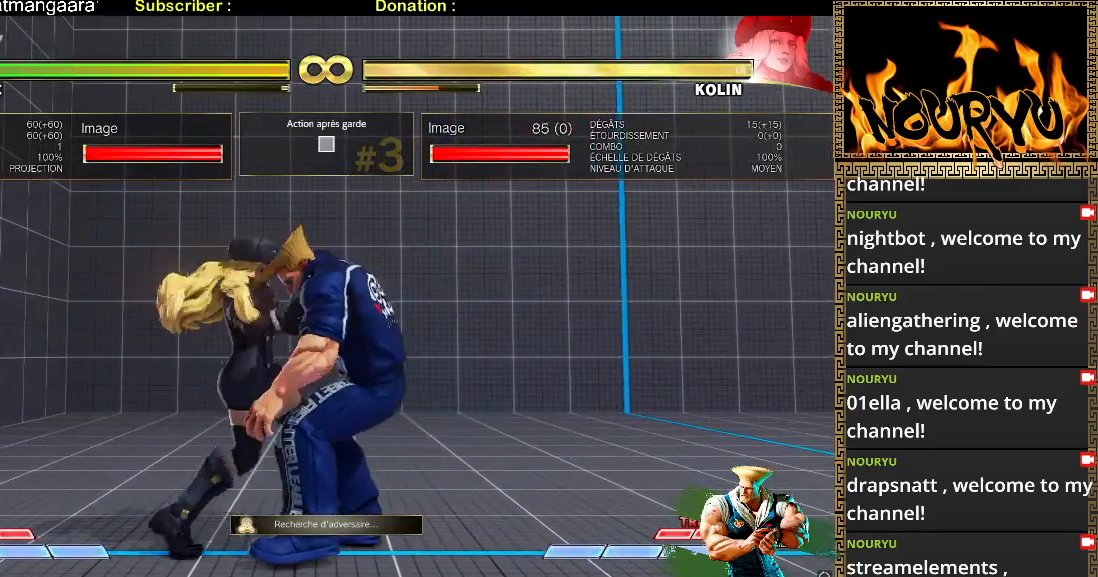
{"dt_ms": 500, "buttons": [], "left_stick": "center", "events": []}
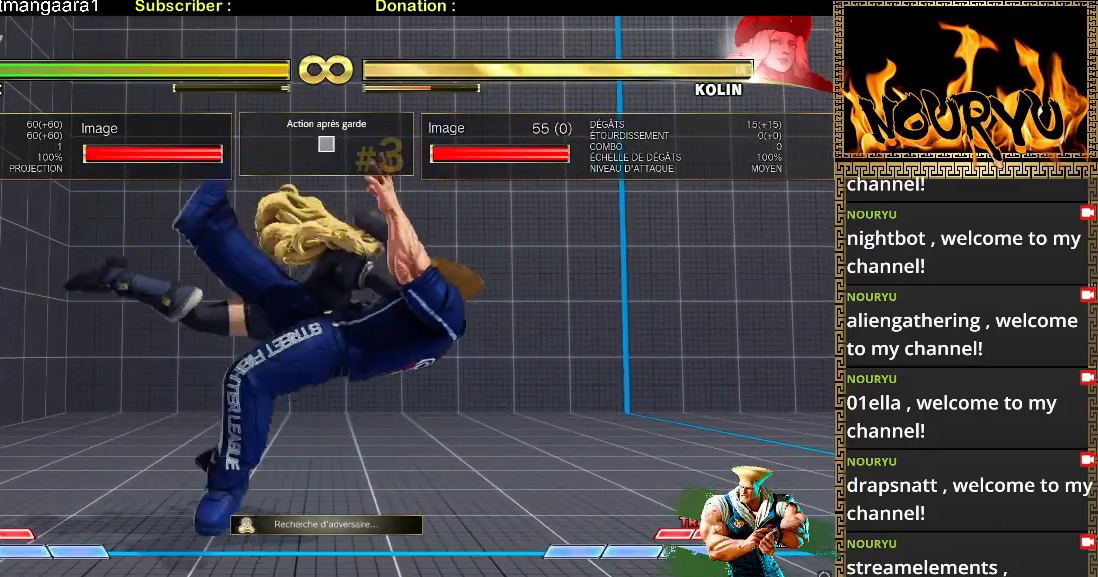
{"dt_ms": 500, "buttons": [], "left_stick": "down-right", "events": [[167, "left_stick", "right"], [267, "left_stick", "down-right"]]}
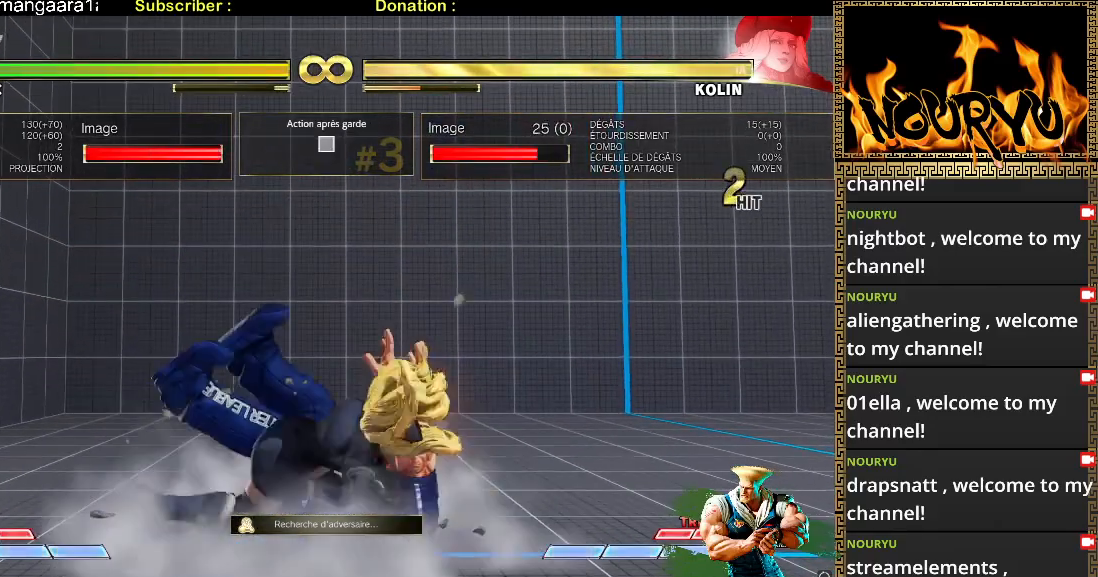
{"dt_ms": 500, "buttons": [], "left_stick": "down-right", "events": [[17, "R2", "down"], [117, "R2", "up"], [200, "R2", "down"], [333, "R2", "up"]]}
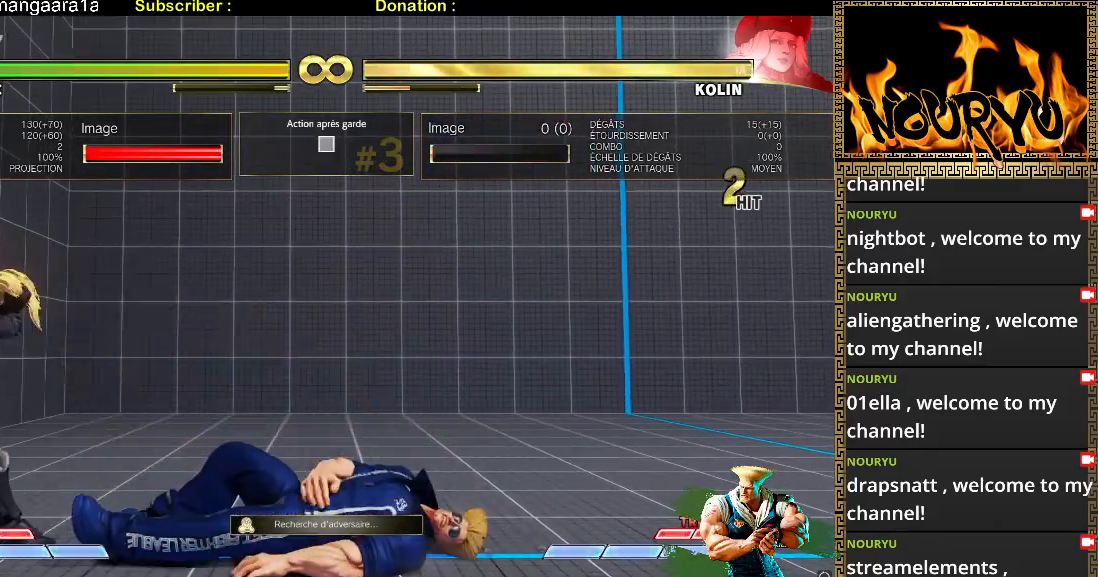
{"dt_ms": 500, "buttons": [], "left_stick": "down-right", "events": []}
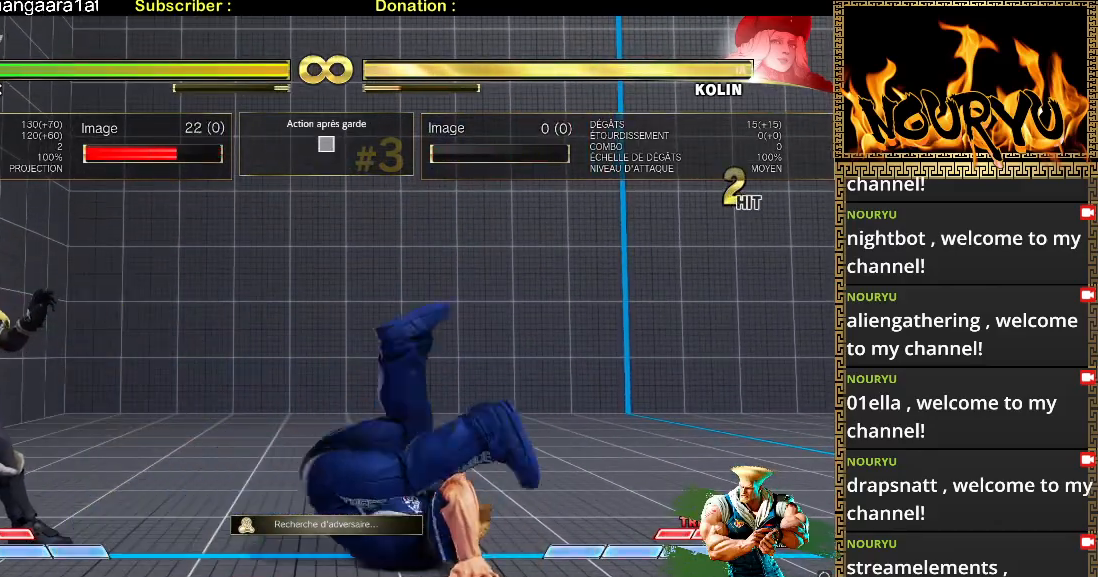
{"dt_ms": 500, "buttons": [], "left_stick": "down-right", "events": [[300, "left_stick", "up-right"], [467, "left_stick", "down-right"]]}
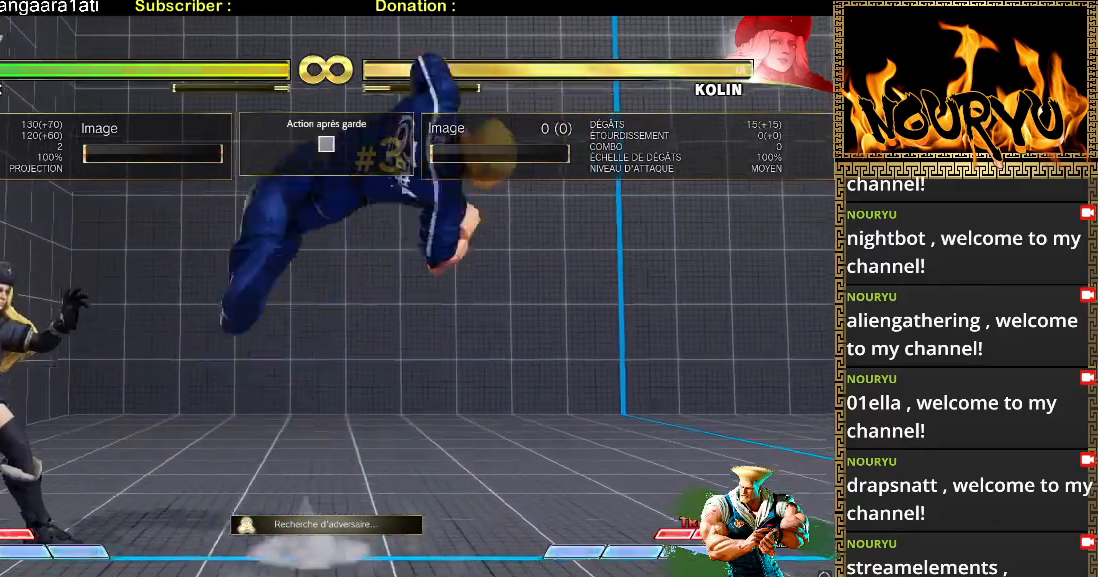
{"dt_ms": 500, "buttons": [], "left_stick": "down-right", "events": []}